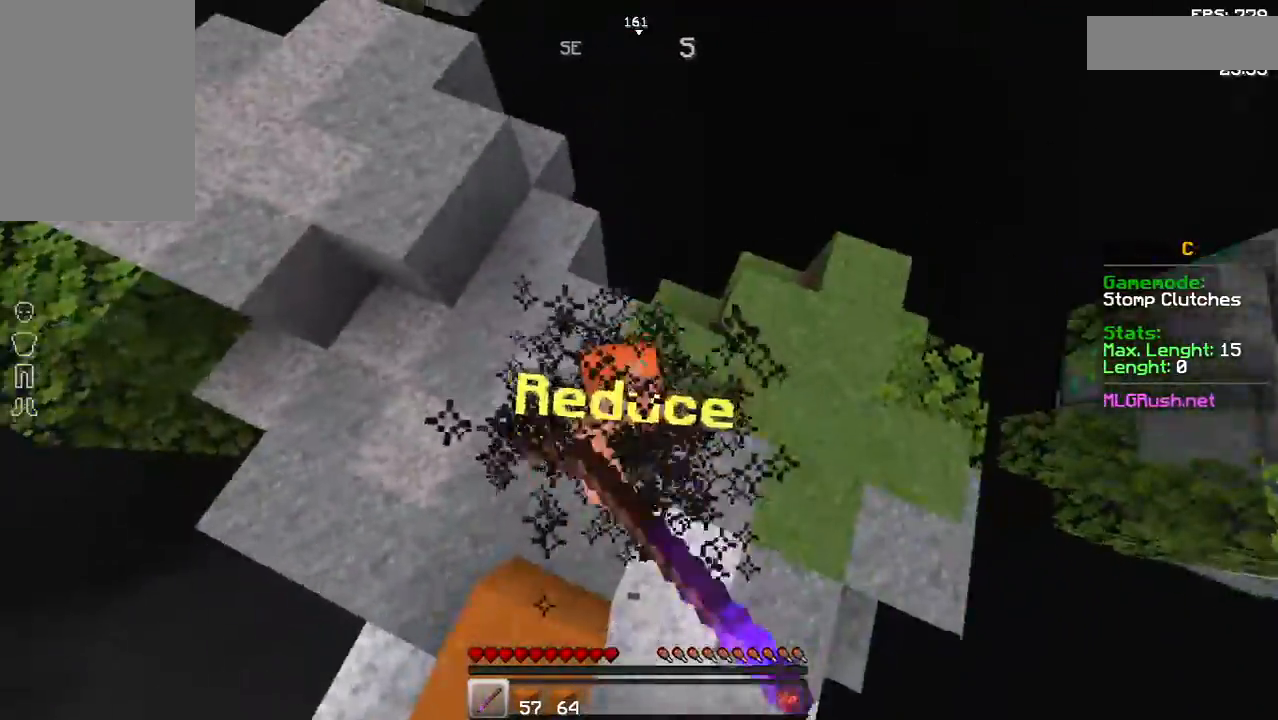
Gameplay with keyboard and mouse; each line is a JSON object with the keys and mouse buttons held at the frame after it. "events" lists presses ("down") and releases ("up") of "a", "d", "s", "space", "w", "mouse_left" and "mouse_right" between this image and that frame as [ms after this image, input, new state], when the widget could be followed in between. "mouse_left", "mouse_right" = the "left", "right" buttons of the "mouse" list. No other keys are recorded. Fast repeated clicks can show as one long hold. Not read: mouse_move.
{"keys": [], "mouse": ["left"], "events": [[17, "mouse_left", "down"], [133, "mouse_left", "up"], [183, "mouse_left", "down"], [233, "mouse_left", "up"], [283, "w", "down"], [333, "mouse_left", "down"], [383, "mouse_left", "up"], [433, "w", "up"], [483, "mouse_left", "down"]]}
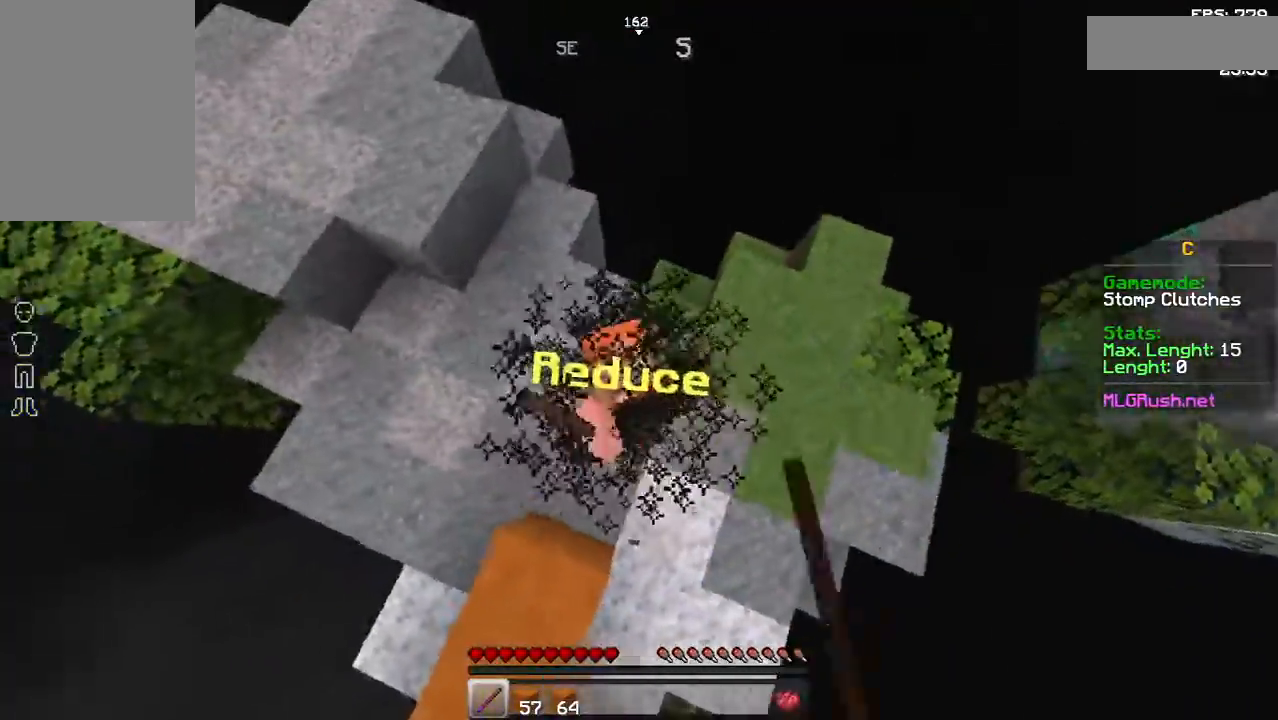
{"keys": ["w"], "mouse": [], "events": [[33, "mouse_left", "up"], [83, "mouse_left", "down"], [133, "mouse_left", "up"], [133, "w", "down"], [233, "mouse_left", "down"], [283, "w", "up"], [333, "mouse_left", "up"], [383, "mouse_left", "down"], [433, "mouse_left", "up"], [433, "w", "down"]]}
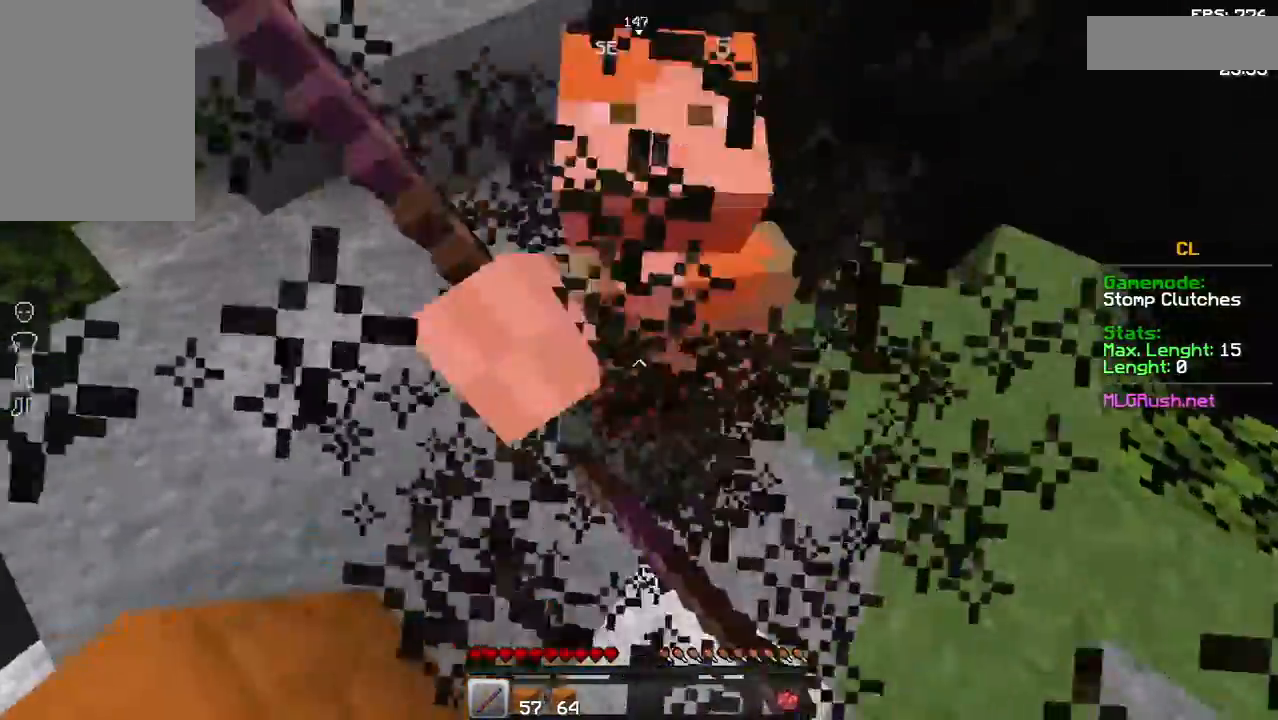
{"keys": [], "mouse": [], "events": [[33, "mouse_left", "down"], [33, "w", "up"], [83, "mouse_left", "up"], [133, "mouse_left", "down"], [283, "w", "down"], [333, "mouse_left", "up"], [433, "mouse_left", "down"], [433, "w", "up"], [483, "mouse_left", "up"]]}
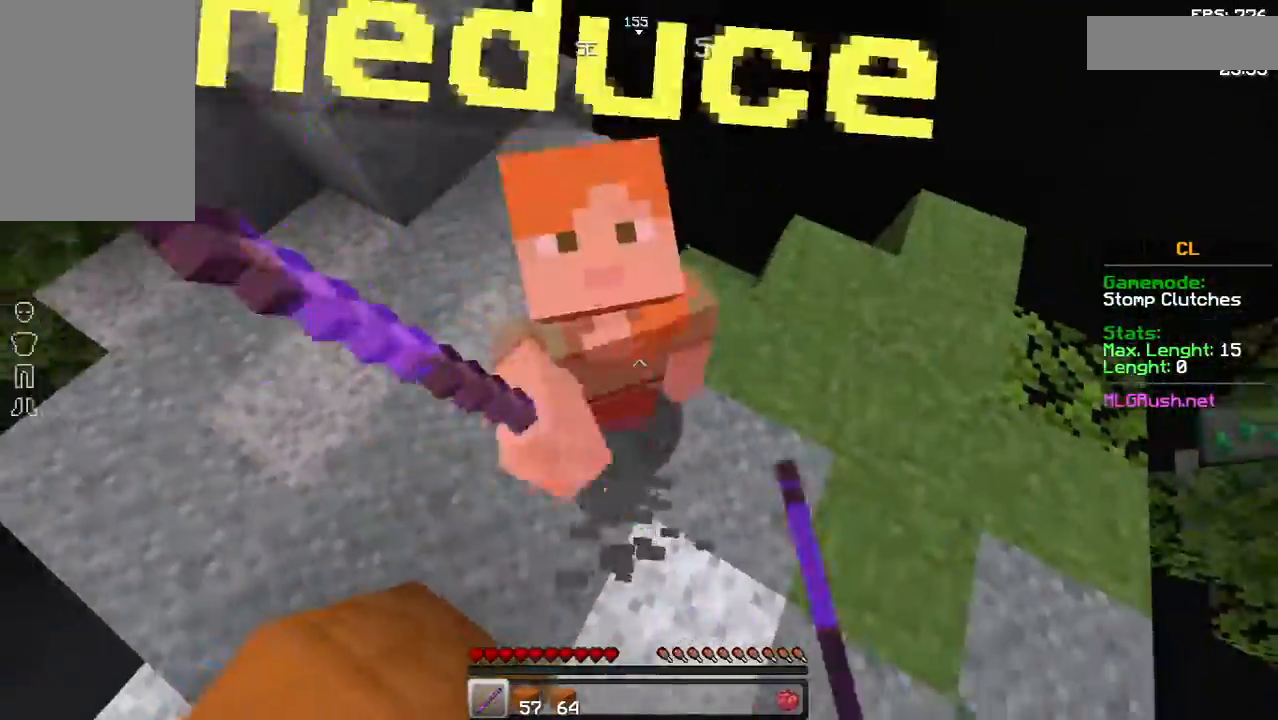
{"keys": [], "mouse": ["left"], "events": [[33, "mouse_left", "down"], [33, "w", "down"], [83, "w", "up"], [183, "mouse_left", "up"], [183, "w", "down"], [283, "w", "up"], [383, "mouse_left", "down"], [383, "w", "down"], [483, "w", "up"]]}
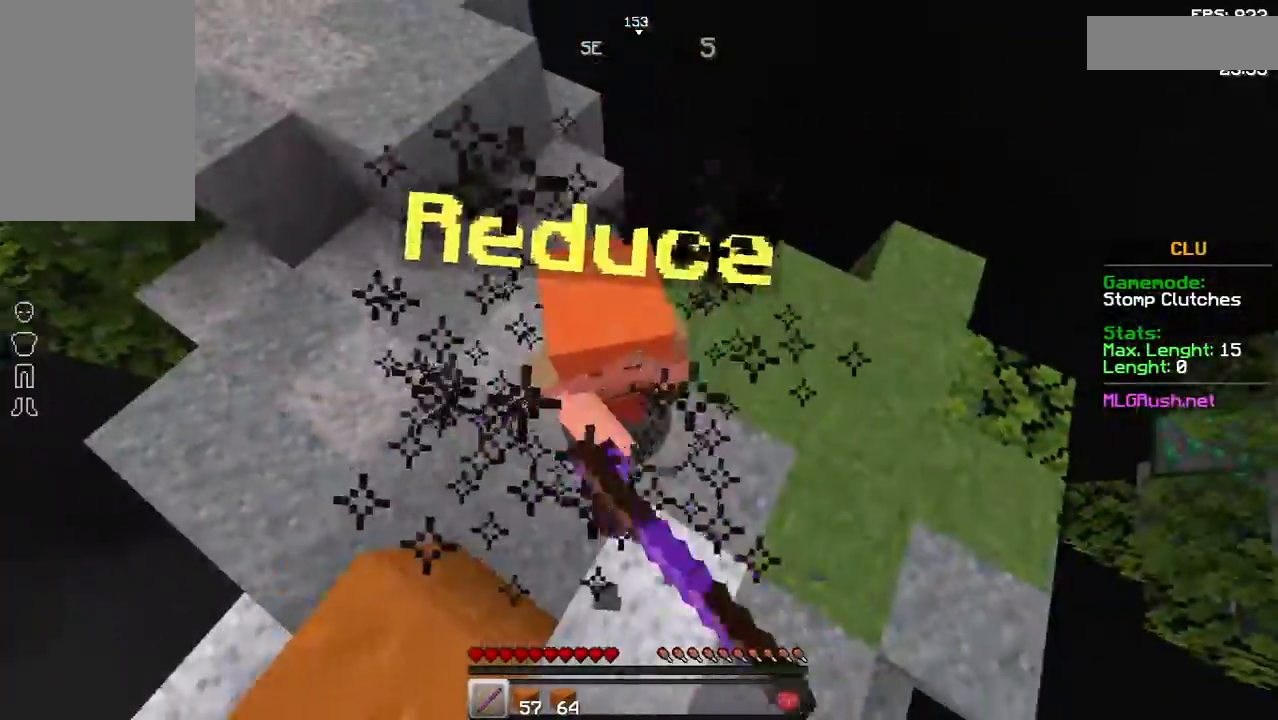
{"keys": ["w"], "mouse": [], "events": [[67, "w", "down"], [83, "mouse_left", "up"], [133, "w", "up"], [283, "mouse_left", "down"], [283, "w", "down"], [383, "w", "up"], [433, "mouse_left", "up"], [483, "w", "down"]]}
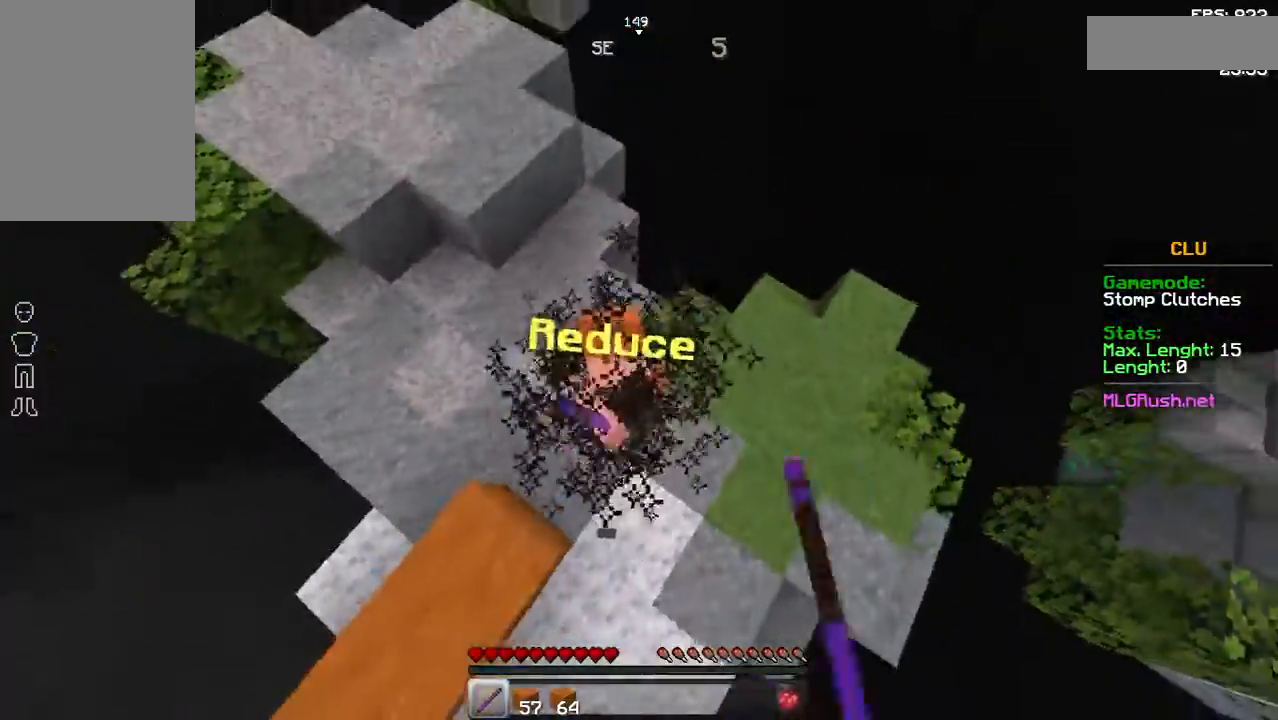
{"keys": [], "mouse": [], "events": [[83, "w", "up"], [133, "mouse_left", "down"], [133, "w", "down"], [333, "mouse_left", "up"], [433, "w", "up"]]}
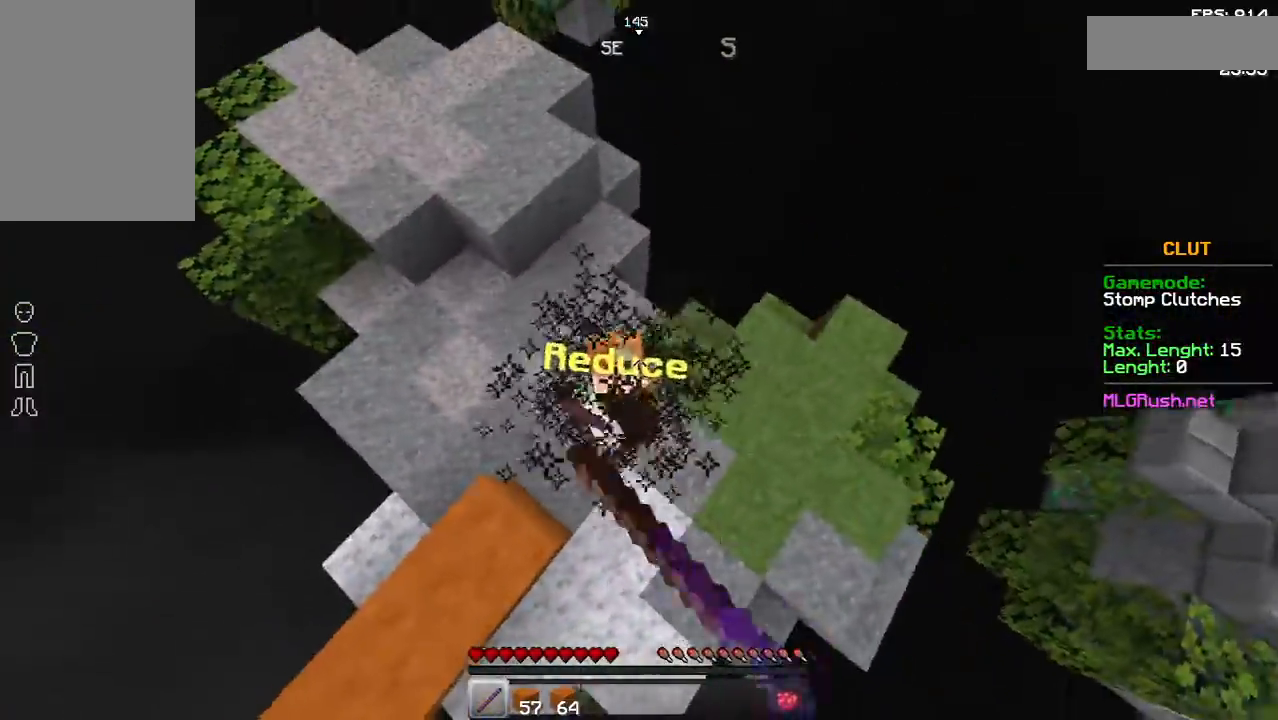
{"keys": [], "mouse": ["left"], "events": [[33, "mouse_left", "down"], [33, "w", "down"], [133, "w", "up"], [183, "mouse_left", "up"], [183, "w", "down"], [333, "w", "up"], [383, "mouse_left", "down"], [383, "w", "down"], [483, "w", "up"]]}
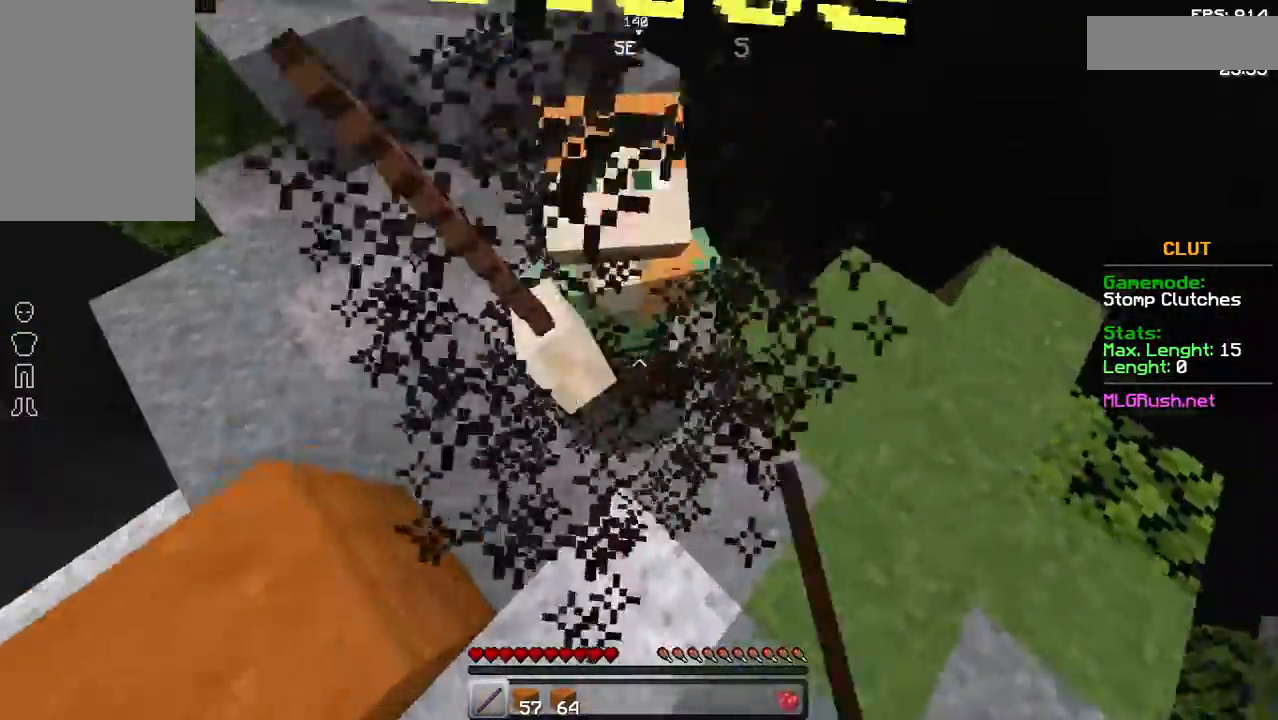
{"keys": ["w"], "mouse": [], "events": [[83, "mouse_left", "up"], [83, "w", "down"], [133, "w", "up"], [283, "mouse_left", "down"], [283, "w", "down"], [333, "w", "up"], [433, "w", "down"], [483, "mouse_left", "up"]]}
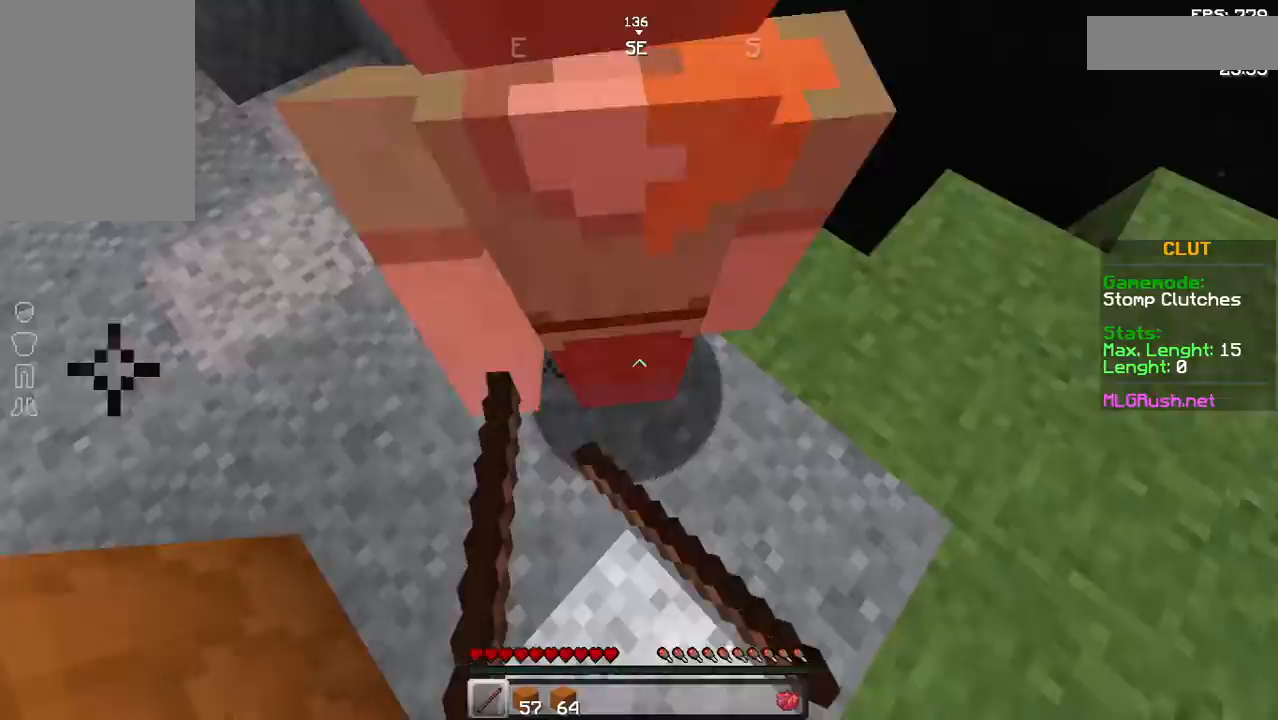
{"keys": [], "mouse": ["left"]}
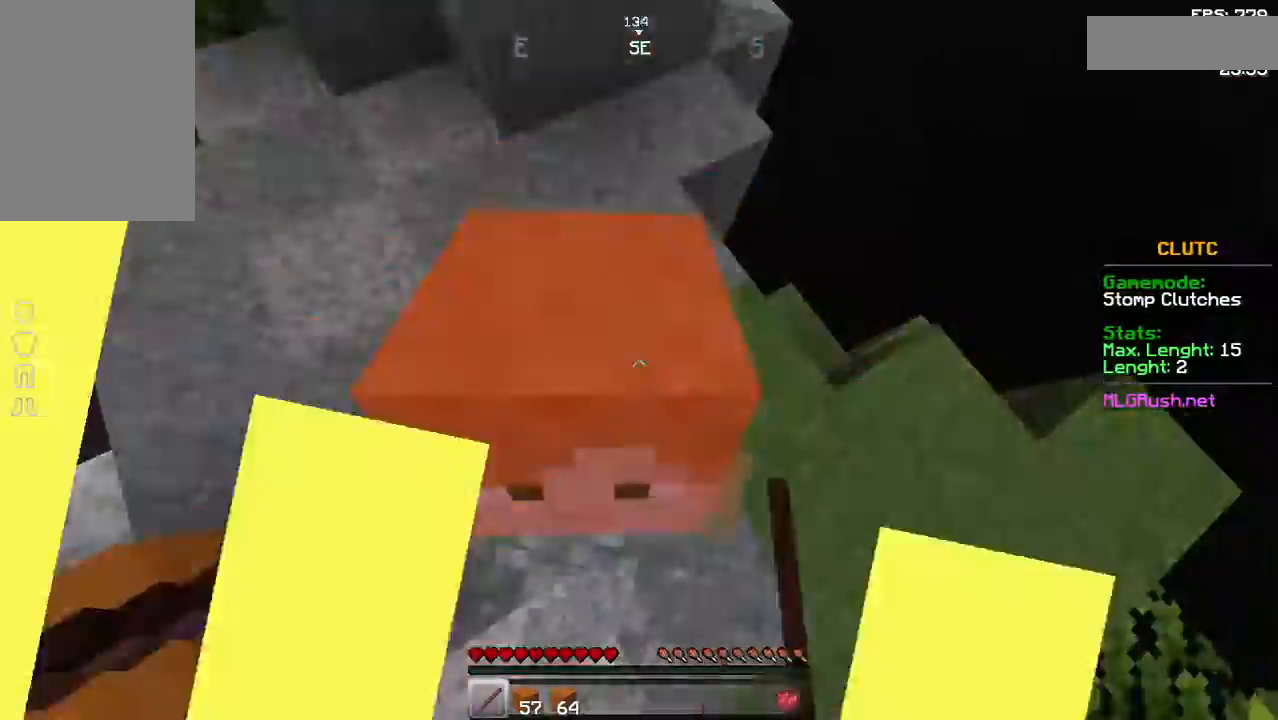
{"keys": [], "mouse": ["left"], "events": [[33, "mouse_left", "up"], [83, "mouse_left", "down"], [183, "mouse_left", "up"], [233, "mouse_left", "down"], [283, "mouse_left", "up"], [333, "a", "down"], [383, "mouse_left", "down"], [433, "mouse_left", "up"], [483, "a", "up"], [483, "mouse_left", "down"]]}
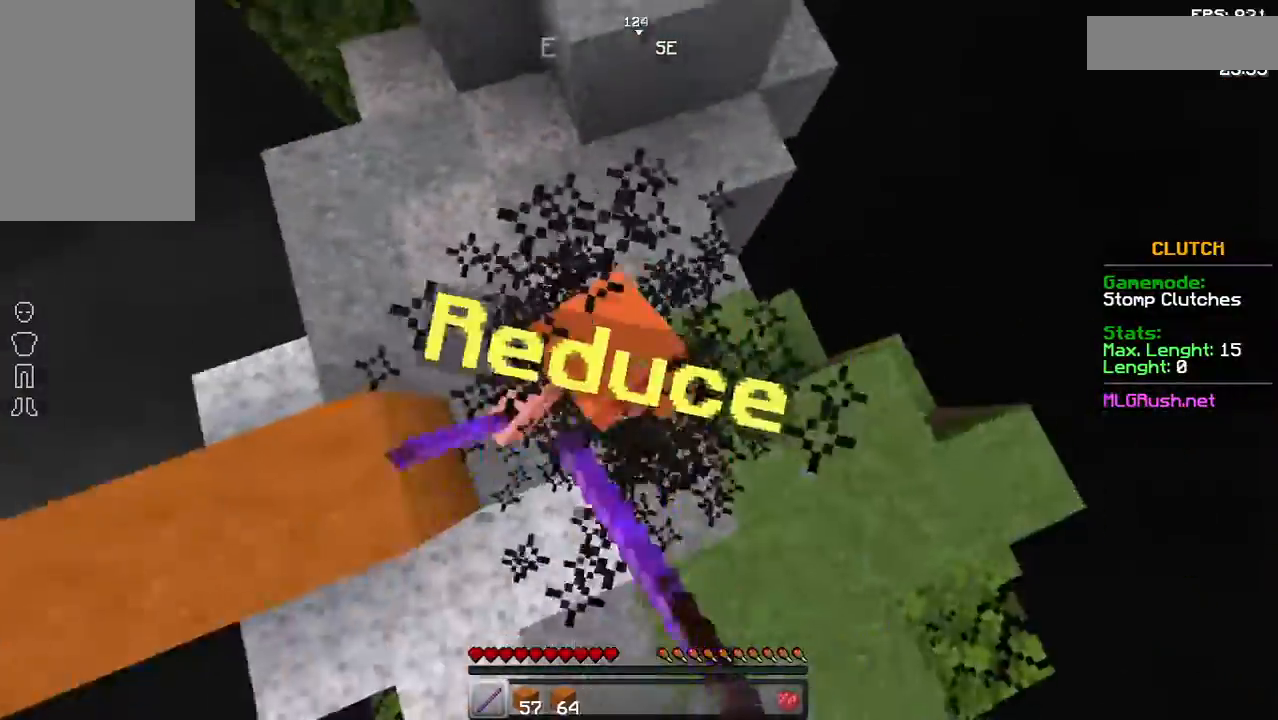
{"keys": [], "mouse": [], "events": [[83, "mouse_left", "up"], [133, "mouse_left", "down"], [183, "mouse_left", "up"], [183, "w", "down"], [233, "w", "up"], [283, "mouse_left", "down"], [333, "mouse_left", "up"], [383, "mouse_left", "down"], [383, "w", "down"], [433, "w", "up"], [483, "mouse_left", "up"]]}
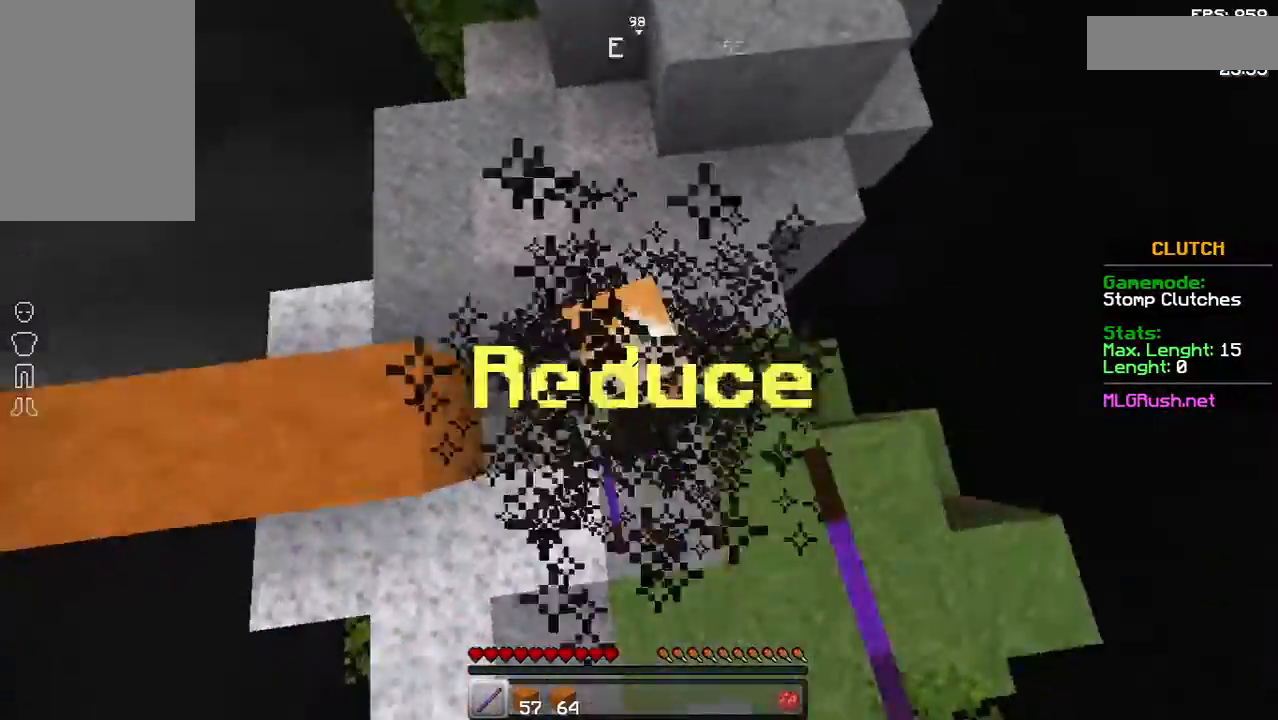
{"keys": [], "mouse": ["left"], "events": [[33, "mouse_left", "down"], [133, "a", "down"], [133, "mouse_left", "up"], [183, "mouse_left", "down"], [233, "a", "up"], [233, "mouse_left", "up"], [383, "w", "down"], [433, "mouse_left", "down"], [483, "w", "up"]]}
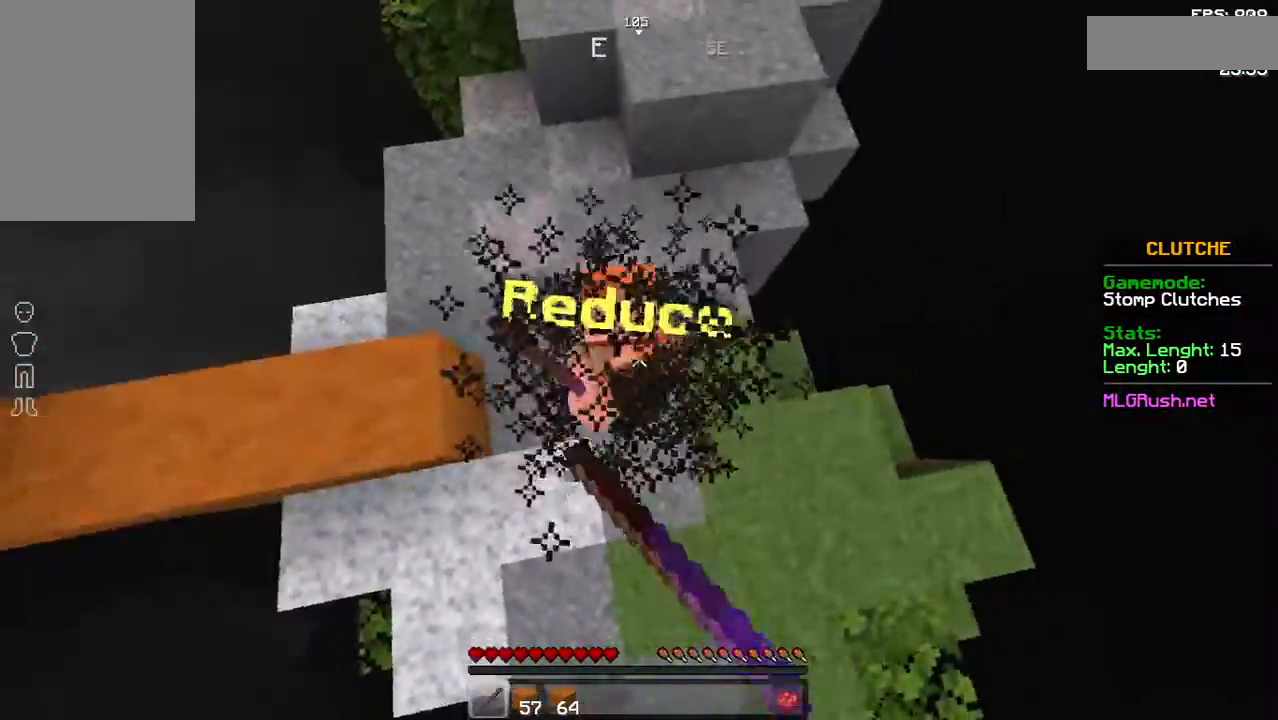
{"keys": ["w"], "mouse": ["left"], "events": [[33, "mouse_left", "up"], [83, "mouse_left", "down"], [83, "w", "down"], [133, "mouse_left", "up"], [183, "w", "up"], [233, "mouse_left", "down"], [283, "mouse_left", "up"], [283, "w", "down"], [333, "mouse_left", "down"], [383, "w", "up"], [433, "mouse_left", "up"], [483, "mouse_left", "down"], [483, "w", "down"]]}
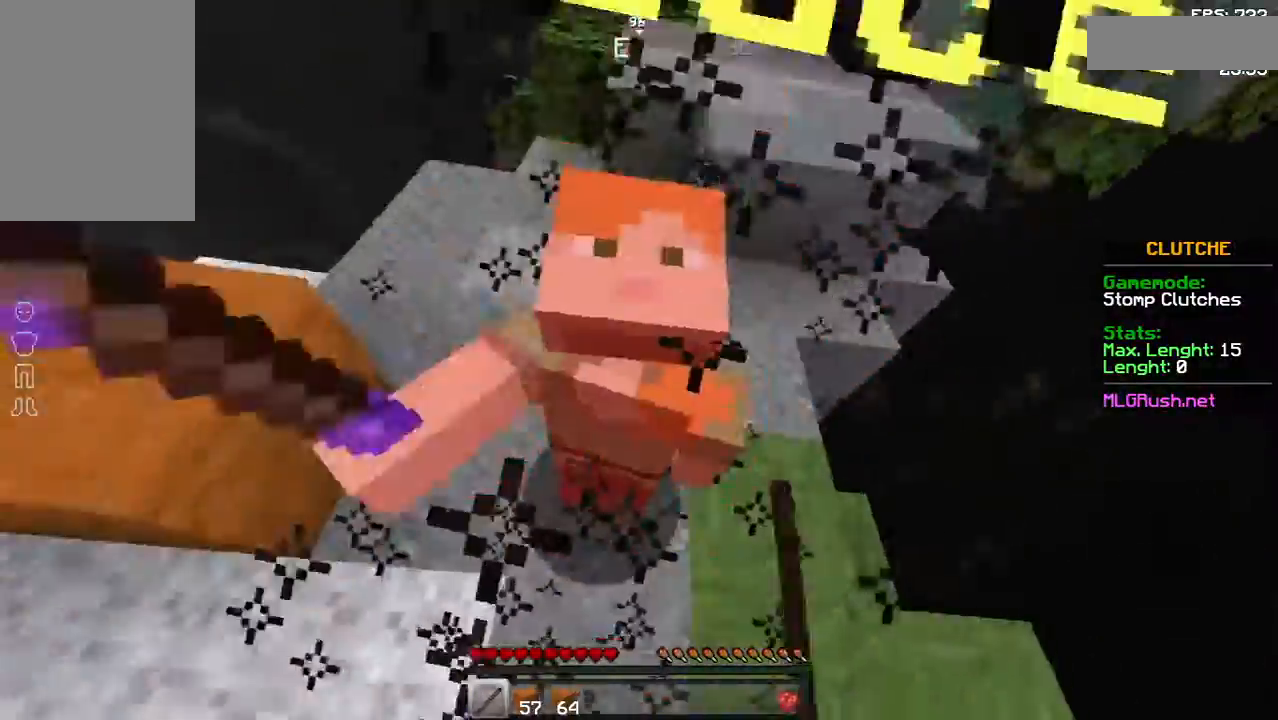
{"keys": [], "mouse": [], "events": [[33, "mouse_left", "up"], [33, "w", "up"], [183, "mouse_left", "down"], [183, "w", "down"], [283, "w", "up"], [383, "mouse_left", "up"], [383, "w", "down"], [483, "w", "up"]]}
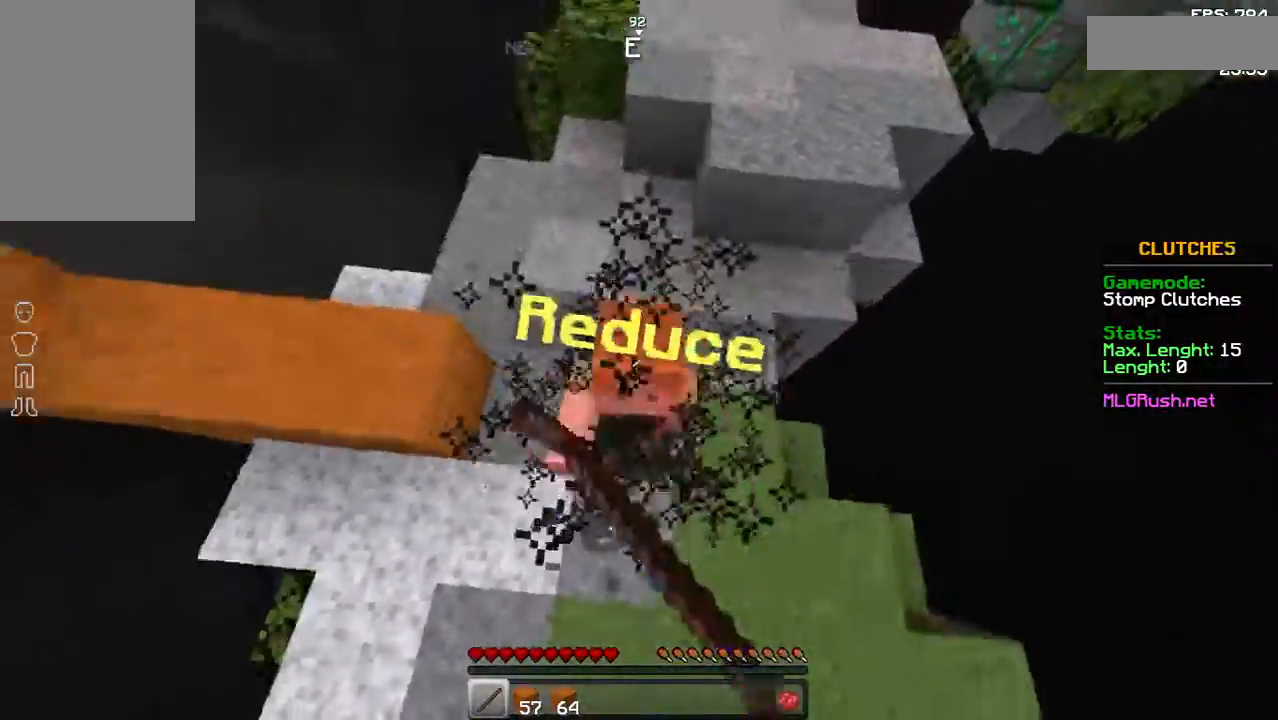
{"keys": ["w"], "mouse": ["left"], "events": [[33, "mouse_left", "down"], [83, "w", "down"], [183, "w", "up"], [283, "mouse_left", "up"], [283, "w", "down"], [383, "w", "up"], [433, "mouse_left", "down"], [483, "w", "down"]]}
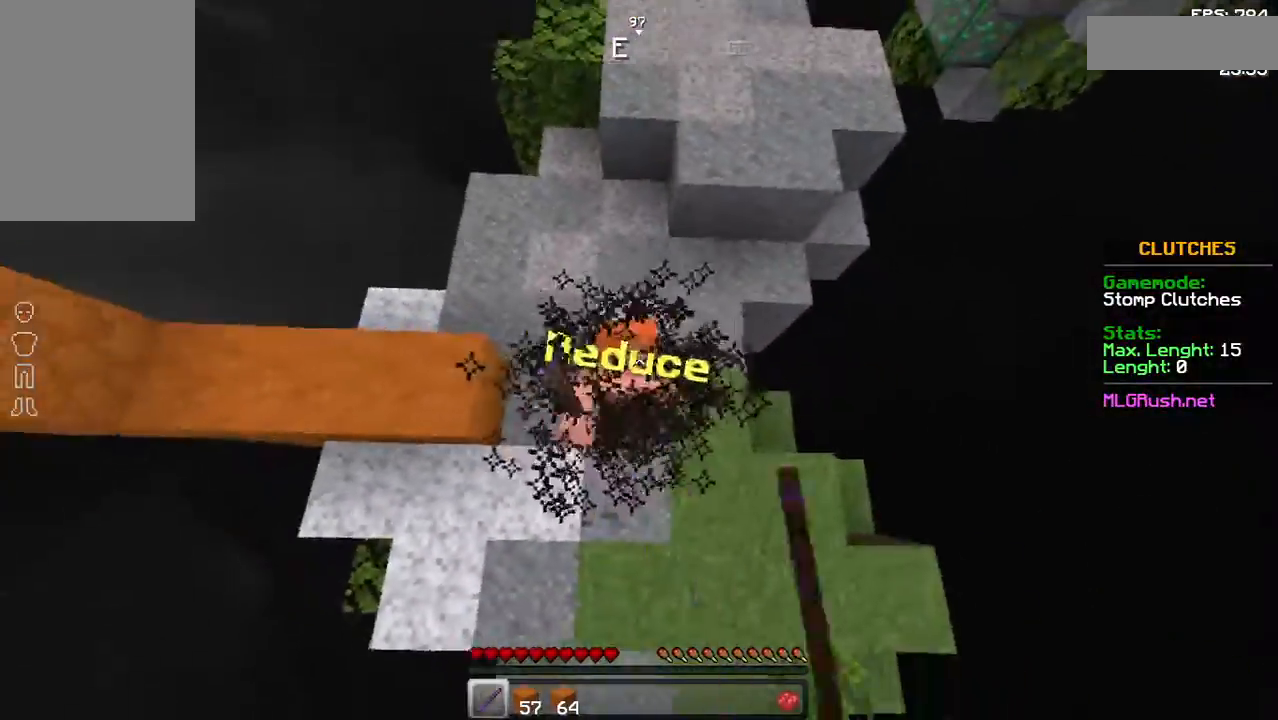
{"keys": [], "mouse": ["left"], "events": [[83, "w", "up"], [133, "mouse_left", "up"], [183, "w", "down"], [283, "w", "up"], [333, "mouse_left", "down"], [383, "w", "down"], [483, "w", "up"]]}
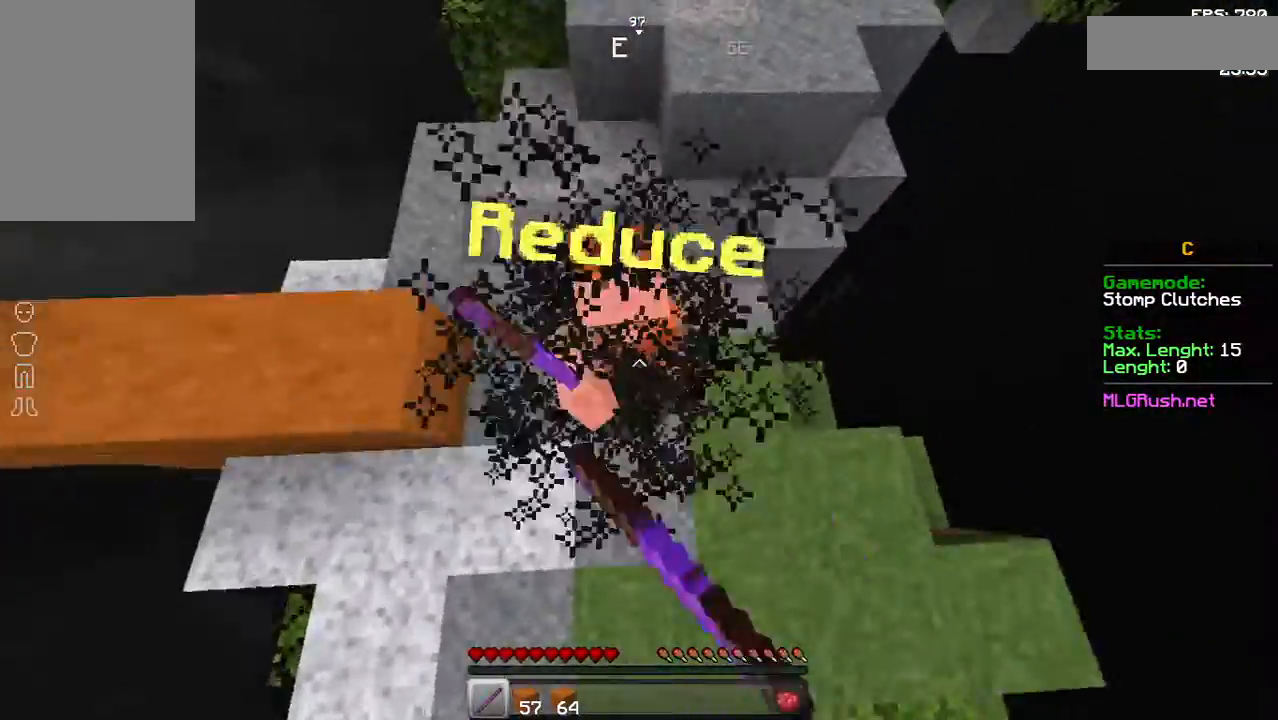
{"keys": ["w"], "mouse": [], "events": [[33, "mouse_left", "up"], [83, "w", "down"], [133, "w", "up"], [233, "mouse_left", "down"], [283, "w", "down"], [383, "w", "up"], [433, "mouse_left", "up"], [483, "w", "down"]]}
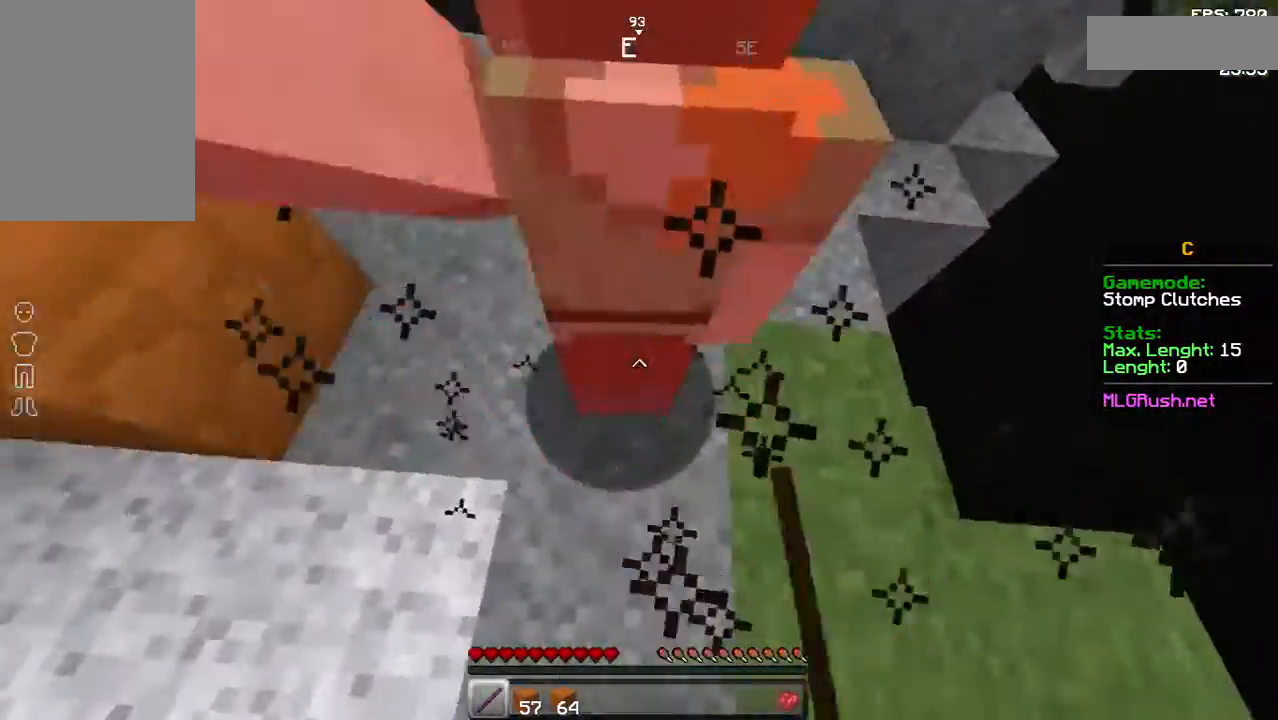
{"keys": [], "mouse": [], "events": [[17, "mouse_left", "down"], [33, "w", "up"], [83, "mouse_left", "up"], [117, "mouse_left", "down"], [183, "w", "down"], [233, "mouse_left", "up"], [283, "mouse_left", "down"], [283, "w", "up"], [333, "mouse_left", "up"], [383, "w", "down"], [417, "mouse_left", "down"], [433, "w", "up"], [483, "mouse_left", "up"]]}
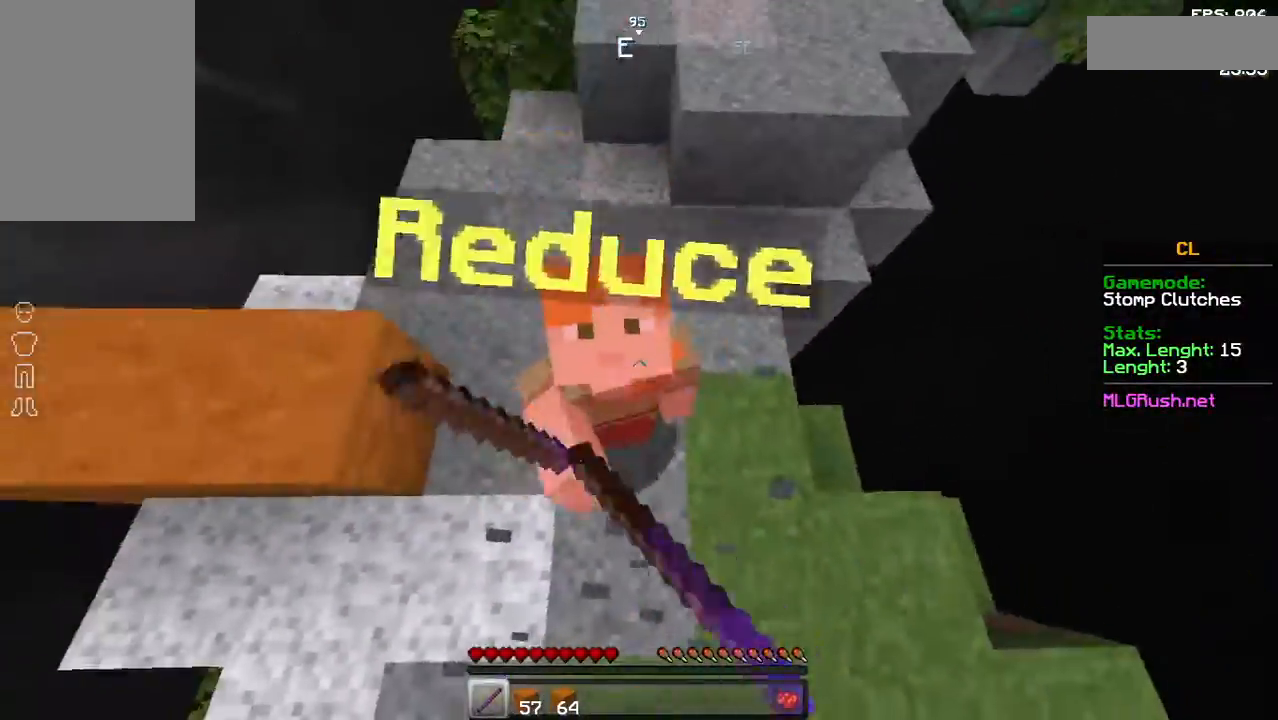
{"keys": ["w"], "mouse": ["left"], "events": [[33, "mouse_left", "down"], [83, "w", "down"], [133, "mouse_left", "up"], [133, "w", "up"], [183, "mouse_left", "down"], [233, "mouse_left", "up"], [283, "w", "down"], [333, "mouse_left", "down"], [333, "w", "up"], [383, "mouse_left", "up"], [433, "mouse_left", "down"], [467, "w", "down"]]}
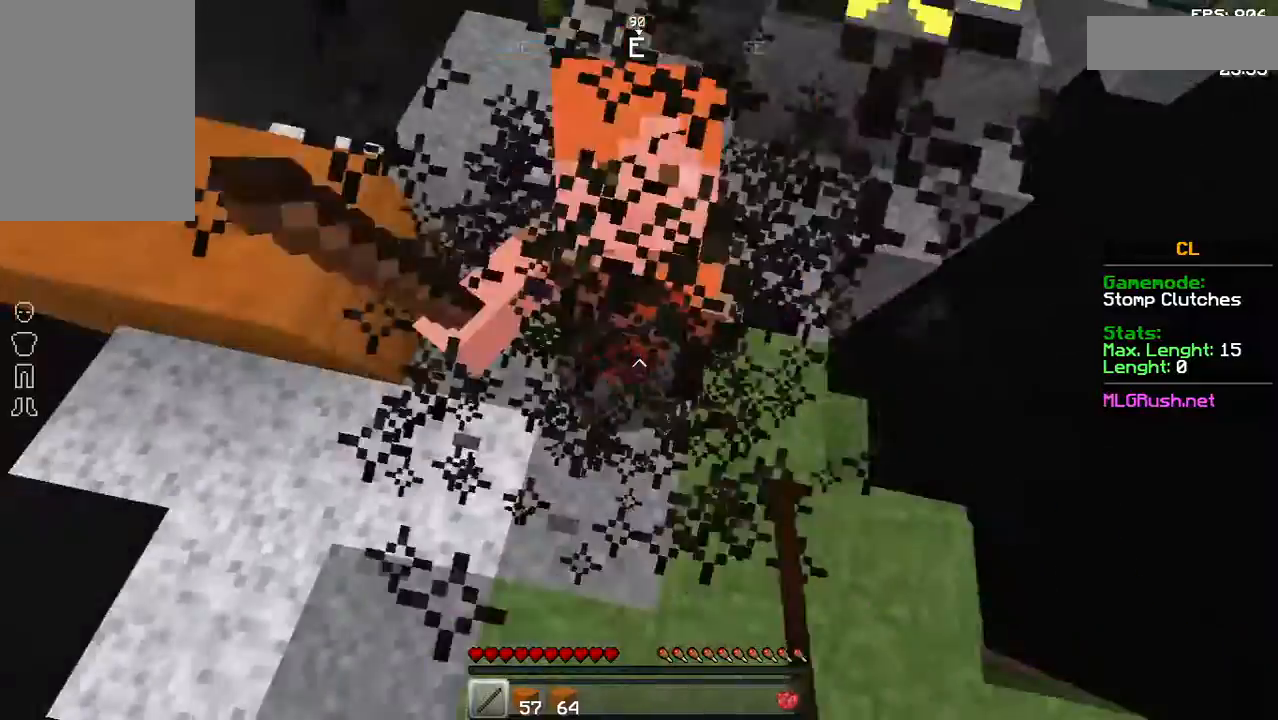
{"keys": [], "mouse": ["left"], "events": [[33, "mouse_left", "up"], [83, "mouse_left", "down"], [83, "w", "up"], [183, "mouse_left", "up"], [183, "w", "down"], [233, "mouse_left", "down"], [283, "mouse_left", "up"], [283, "w", "up"], [383, "mouse_left", "down"], [383, "w", "down"], [433, "mouse_left", "up"], [483, "mouse_left", "down"], [483, "w", "up"]]}
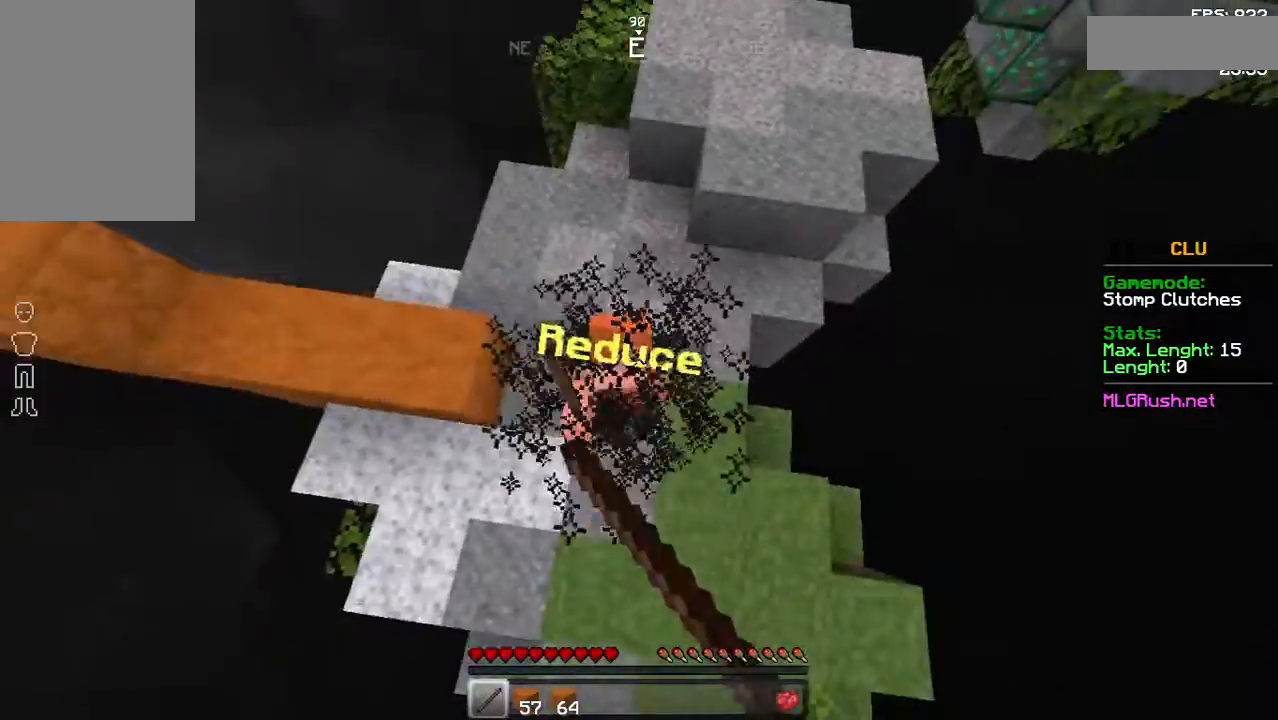
{"keys": ["w"], "mouse": [], "events": [[83, "mouse_left", "up"], [83, "w", "down"], [133, "mouse_left", "down"], [183, "mouse_left", "up"], [183, "w", "up"], [283, "mouse_left", "down"], [283, "w", "down"], [333, "mouse_left", "up"], [383, "mouse_left", "down"], [383, "w", "up"], [483, "mouse_left", "up"], [483, "w", "down"]]}
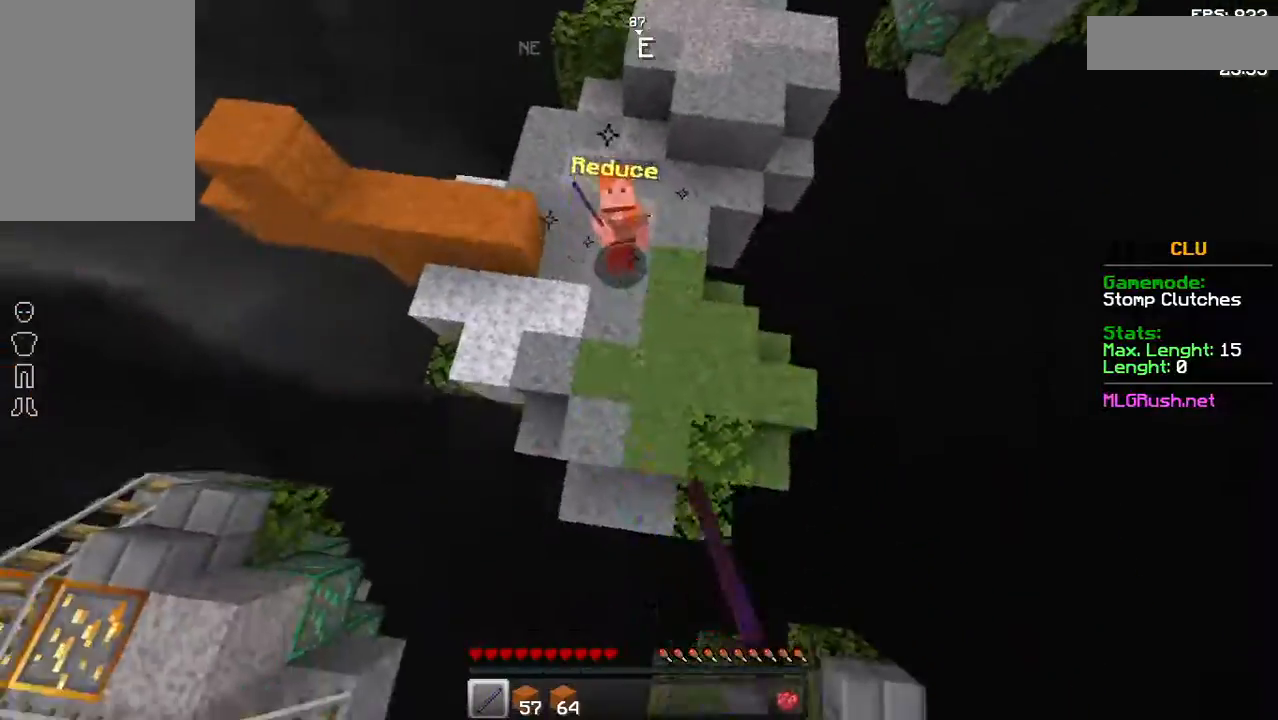
{"keys": ["w"], "mouse": [], "events": [[33, "mouse_left", "down"], [83, "mouse_left", "up"], [83, "w", "up"], [183, "mouse_left", "down"], [183, "w", "down"], [233, "mouse_left", "up"], [283, "mouse_left", "down"], [383, "mouse_left", "up"]]}
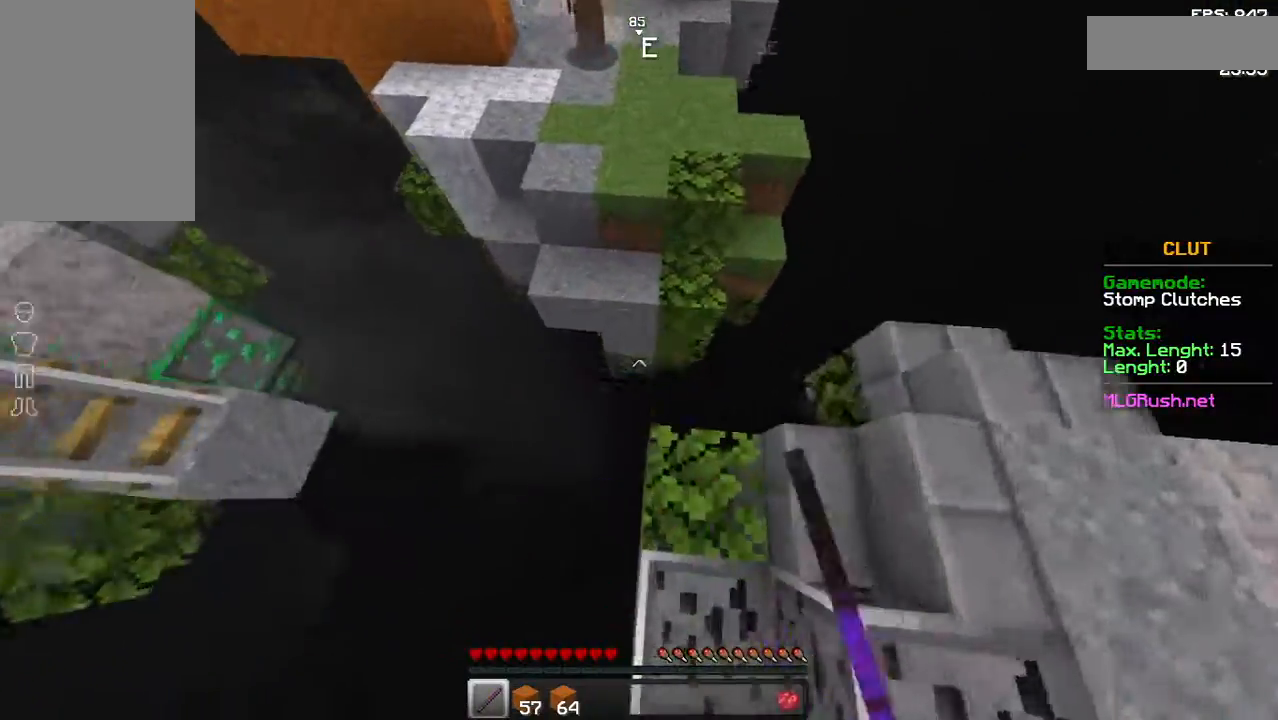
{"keys": [], "mouse": [], "events": [[83, "mouse_left", "down"], [233, "w", "up"], [283, "mouse_left", "up"], [333, "d", "down"], [433, "d", "up"]]}
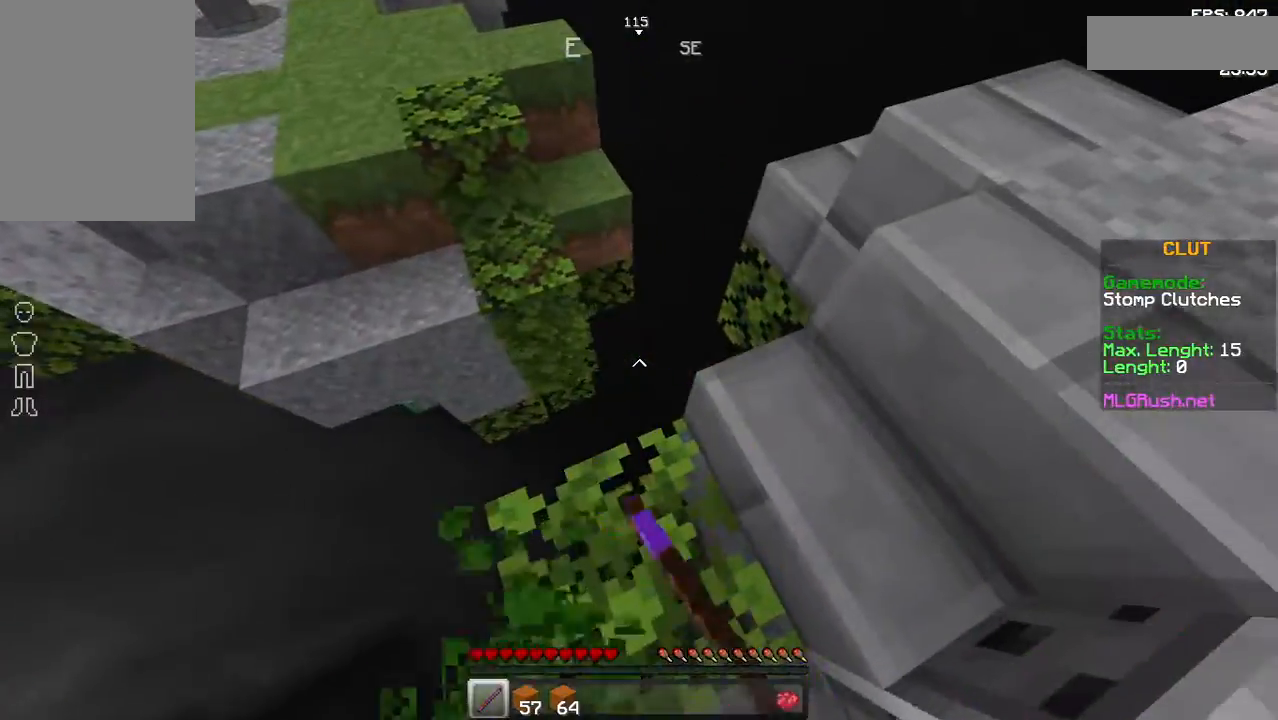
{"keys": ["space", "w"], "mouse": [], "events": [[233, "w", "down"], [383, "space", "down"]]}
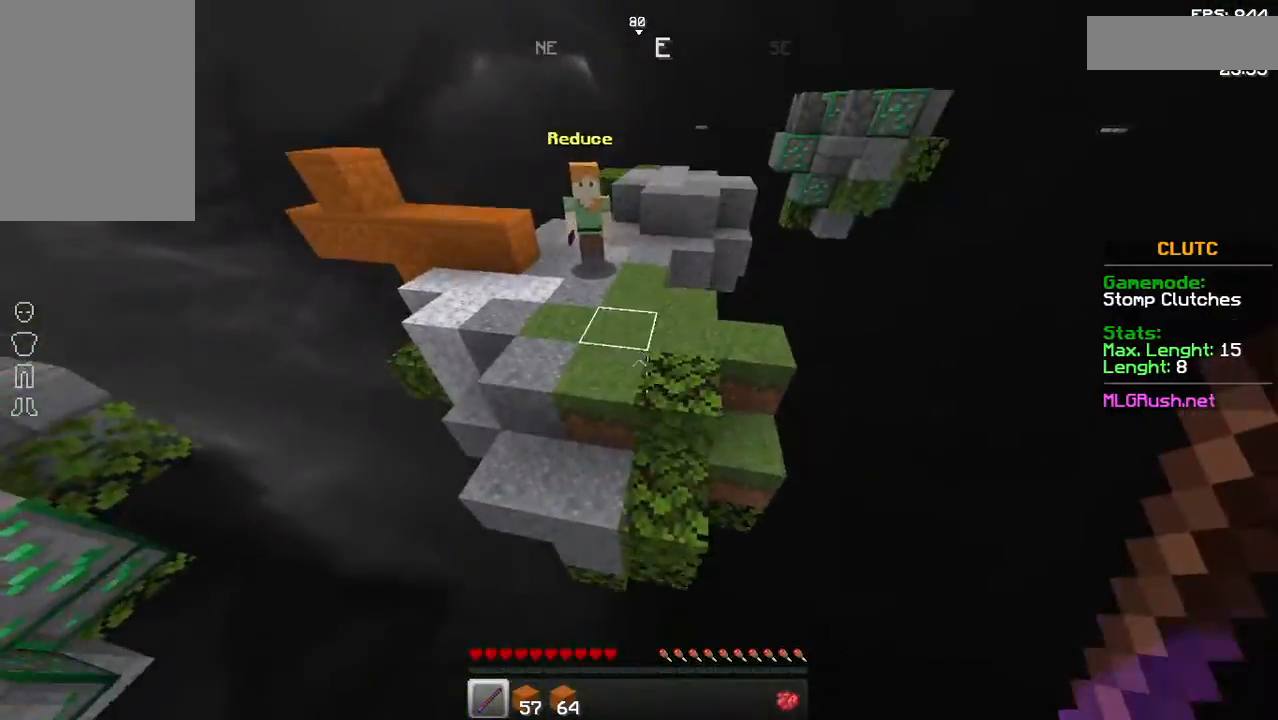
{"keys": ["w"], "mouse": [], "events": [[83, "space", "up"], [433, "mouse_left", "down"], [483, "mouse_left", "up"]]}
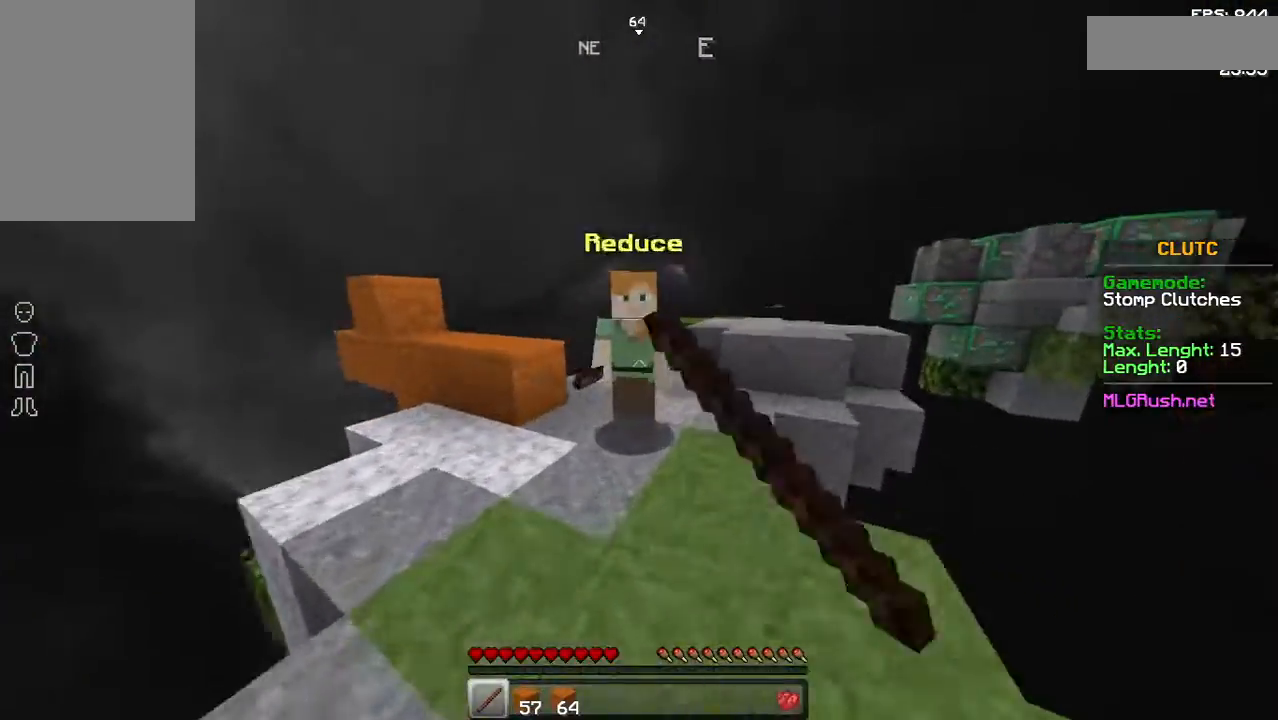
{"keys": ["w"], "mouse": ["left"], "events": [[133, "mouse_left", "down"], [183, "w", "up"], [283, "mouse_left", "up"], [283, "w", "down"], [333, "mouse_left", "down"], [333, "w", "up"], [383, "mouse_left", "up"], [433, "w", "down"], [483, "mouse_left", "down"]]}
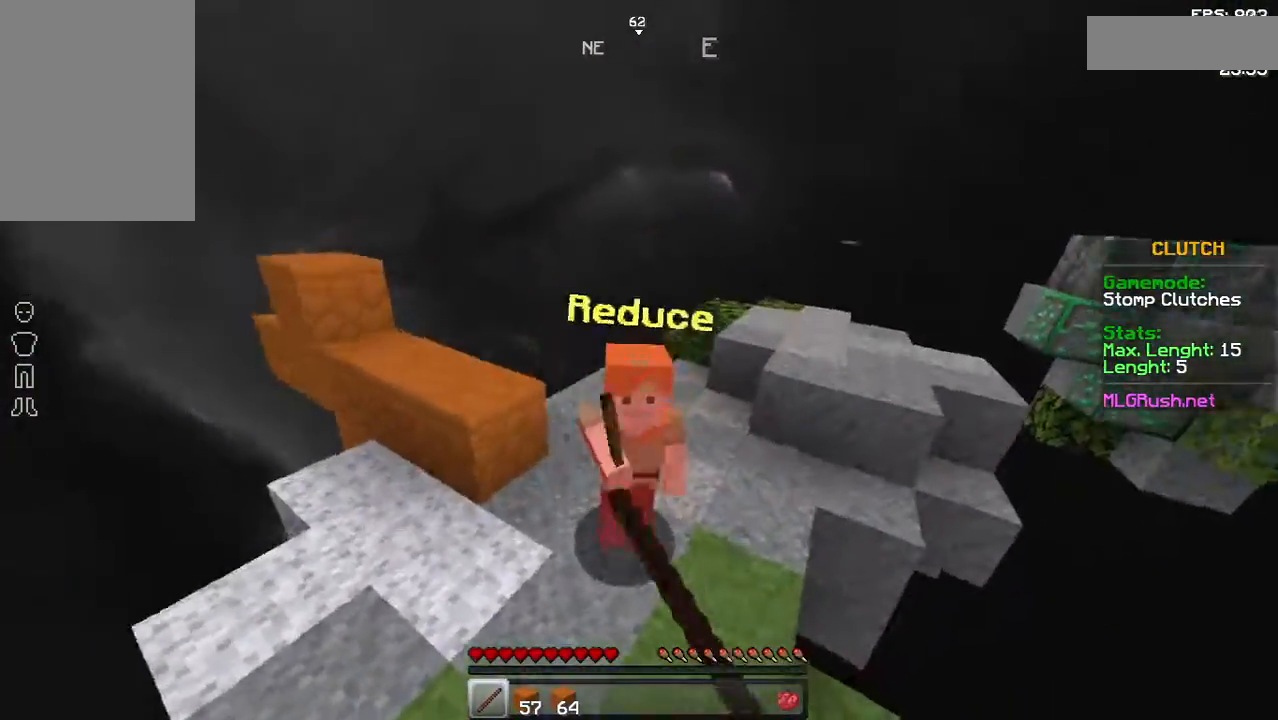
{"keys": ["w"], "mouse": ["left"], "events": [[33, "mouse_left", "up"], [83, "mouse_left", "down"], [183, "mouse_left", "up"], [233, "w", "up"], [333, "w", "down"], [383, "mouse_left", "down"], [383, "w", "up"], [433, "mouse_left", "up"], [483, "mouse_left", "down"], [483, "w", "down"]]}
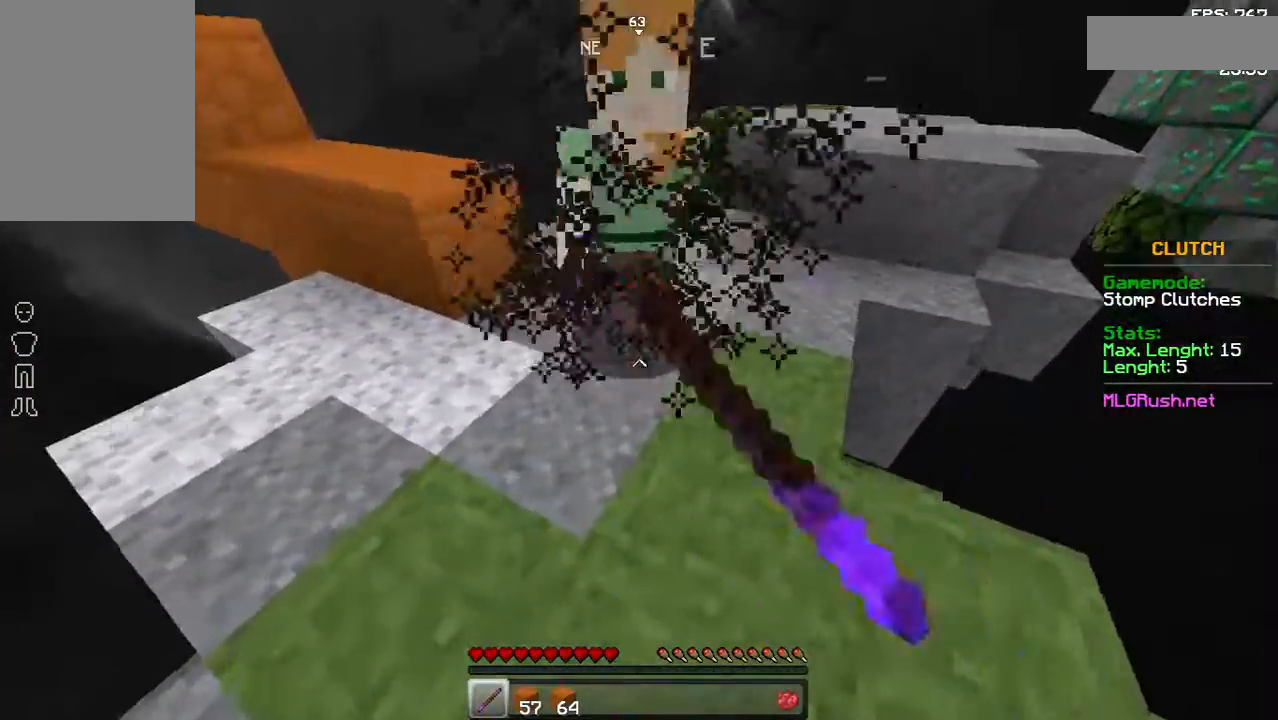
{"keys": [], "mouse": [], "events": [[83, "mouse_left", "up"], [133, "mouse_left", "down"], [183, "mouse_left", "up"], [283, "mouse_left", "down"], [283, "w", "up"], [383, "mouse_left", "up"], [383, "w", "down"], [433, "mouse_left", "down"], [433, "w", "up"], [483, "mouse_left", "up"]]}
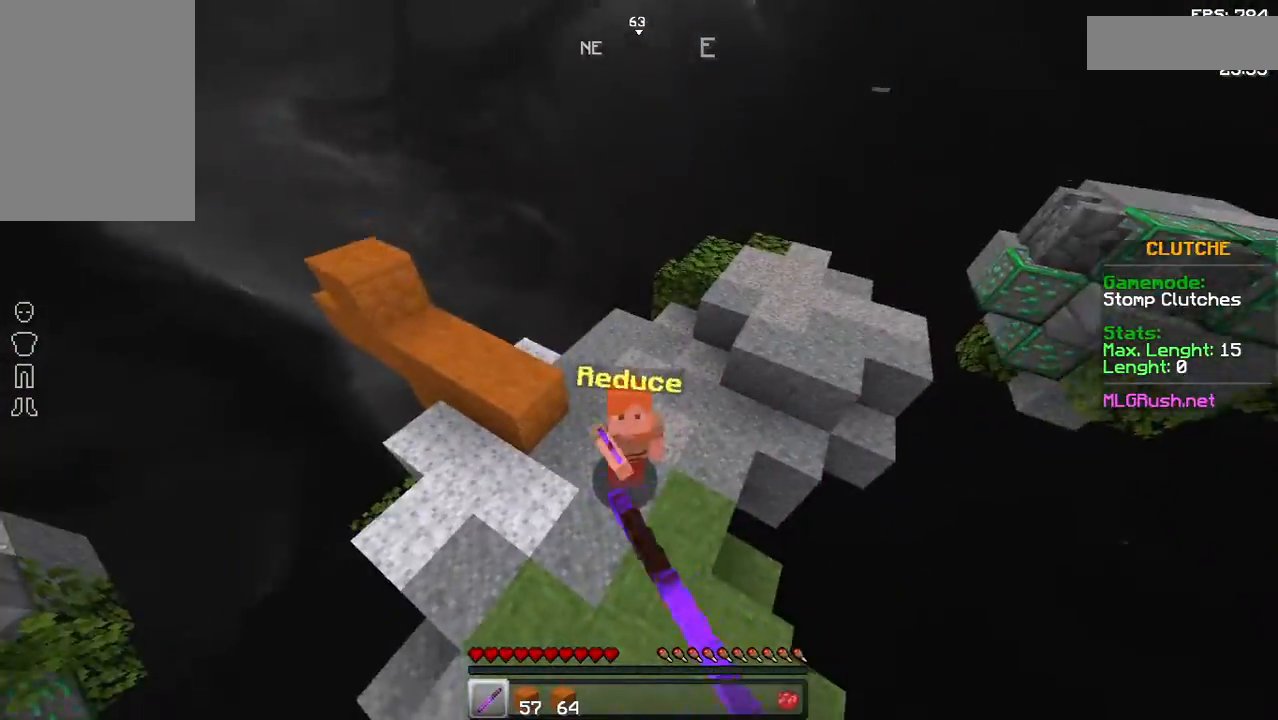
{"keys": ["w"], "mouse": ["left"], "events": [[33, "mouse_left", "down"], [83, "w", "down"], [133, "mouse_left", "up"], [183, "mouse_left", "down"], [183, "w", "up"], [233, "mouse_left", "up"], [233, "w", "down"], [333, "mouse_left", "down"], [383, "mouse_left", "up"], [483, "mouse_left", "down"]]}
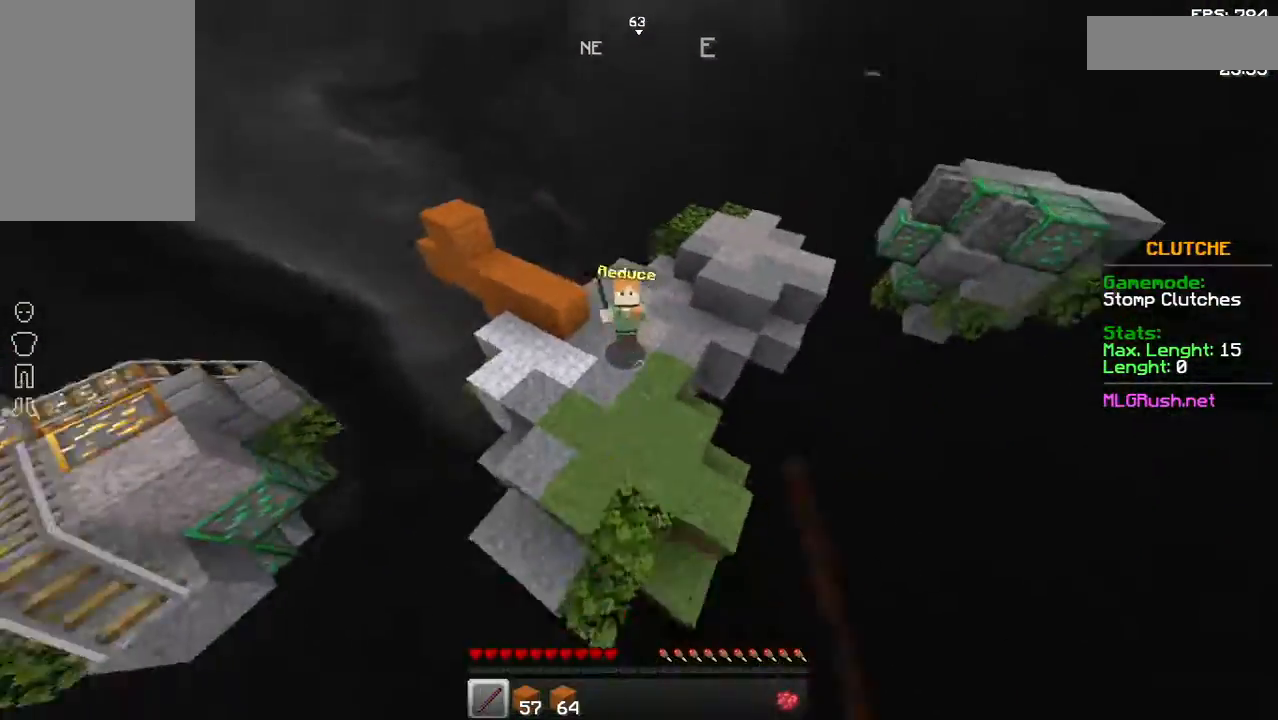
{"keys": ["w"], "mouse": [], "events": [[33, "mouse_left", "up"], [83, "mouse_left", "down"], [133, "mouse_left", "up"], [233, "mouse_left", "down"], [283, "mouse_left", "up"], [383, "mouse_left", "down"], [433, "mouse_left", "up"]]}